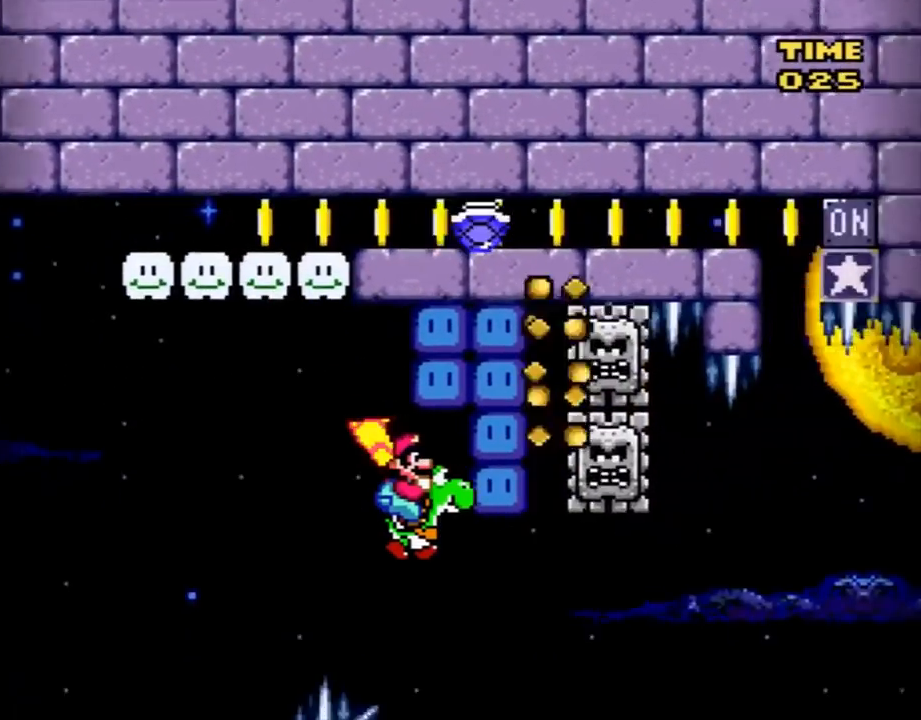
Gameplay with a controller (Nintendo layout); each line is a JSON object with the inputs held at the frame after it. "events" lists button and stick changes between this image and that frame as [ms after this image, input, new state], when the widget could be followed in between. Not read: L3 R3.
{"buttons": ["B", "Y"], "events": [[200, "B", "down"], [484, "DPAD_RIGHT", "up"]]}
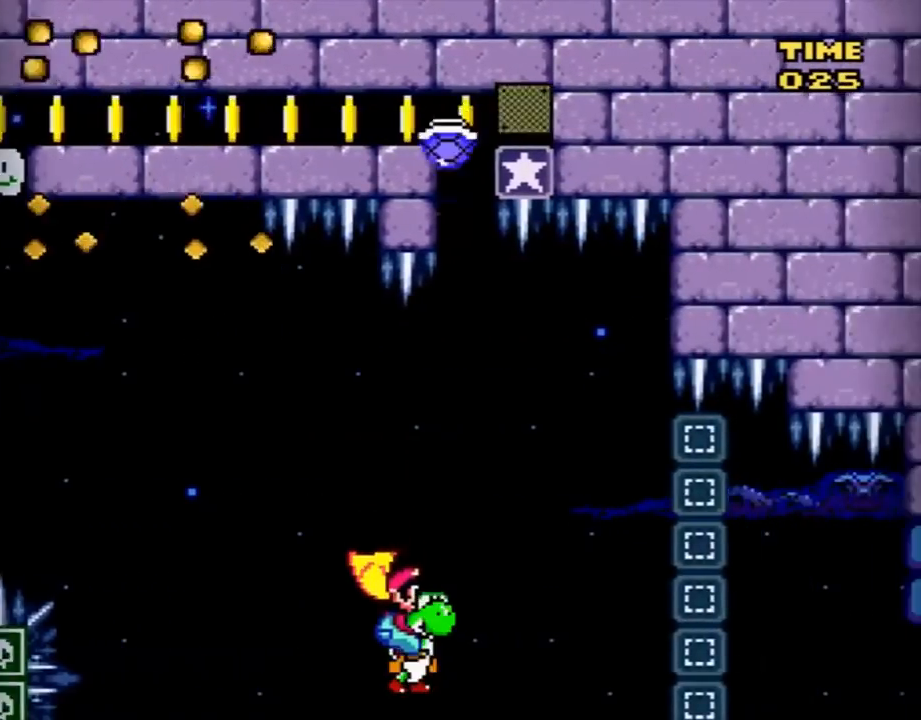
{"buttons": ["B", "Y", "DPAD_RIGHT"], "events": [[17, "DPAD_LEFT", "down"], [50, "DPAD_UP", "down"], [67, "DPAD_LEFT", "up"], [100, "DPAD_RIGHT", "down"], [100, "DPAD_UP", "up"], [284, "DPAD_RIGHT", "up"], [417, "DPAD_RIGHT", "down"]]}
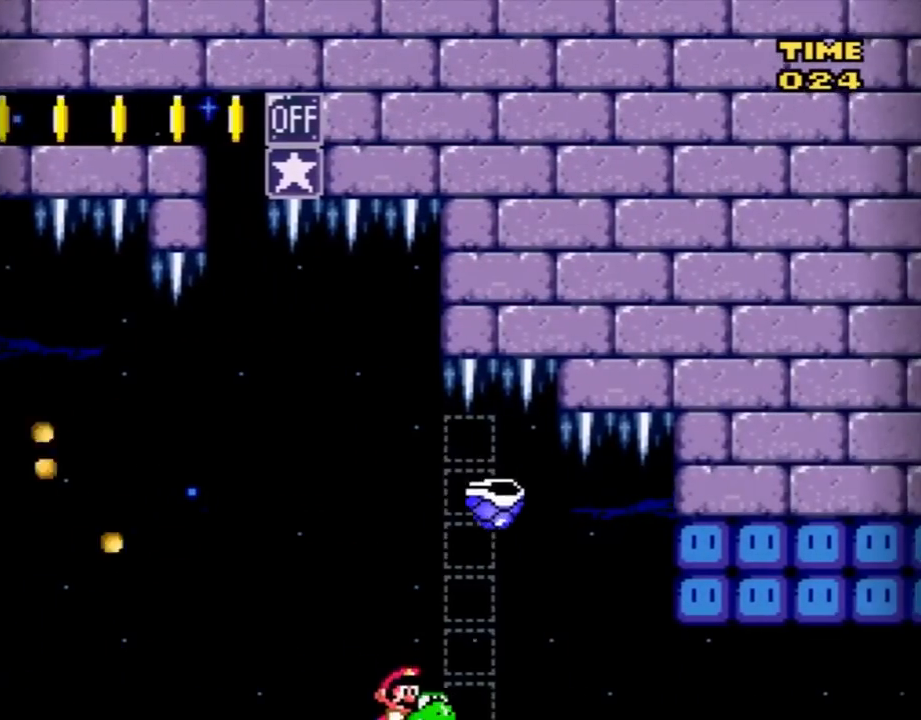
{"buttons": ["B", "Y", "DPAD_RIGHT"], "events": [[200, "X", "down"], [450, "X", "up"]]}
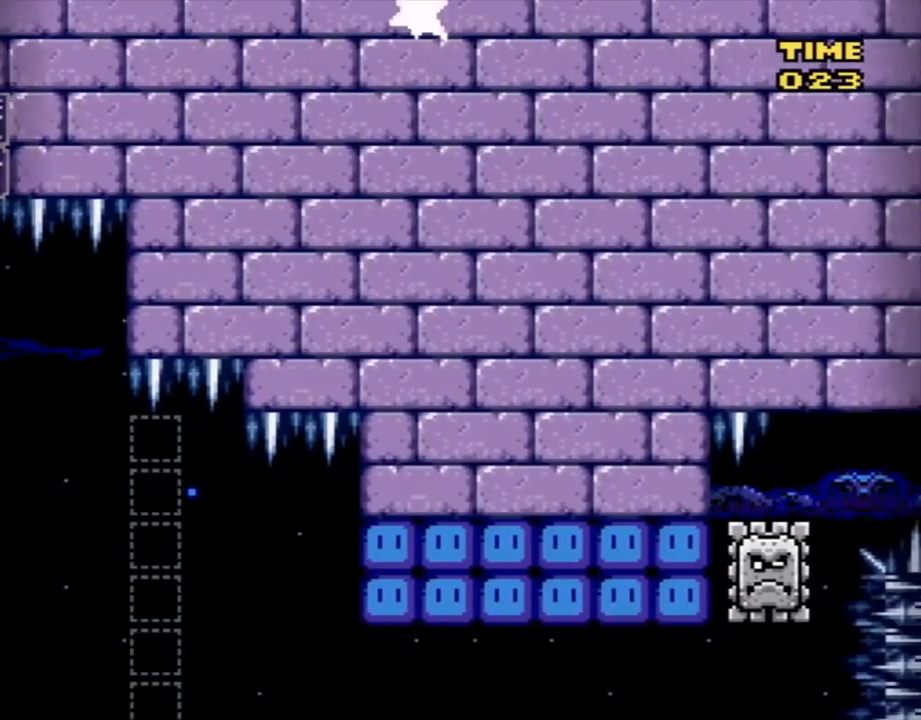
{"buttons": ["B", "Y", "DPAD_LEFT"], "events": [[484, "DPAD_LEFT", "down"], [484, "DPAD_RIGHT", "up"]]}
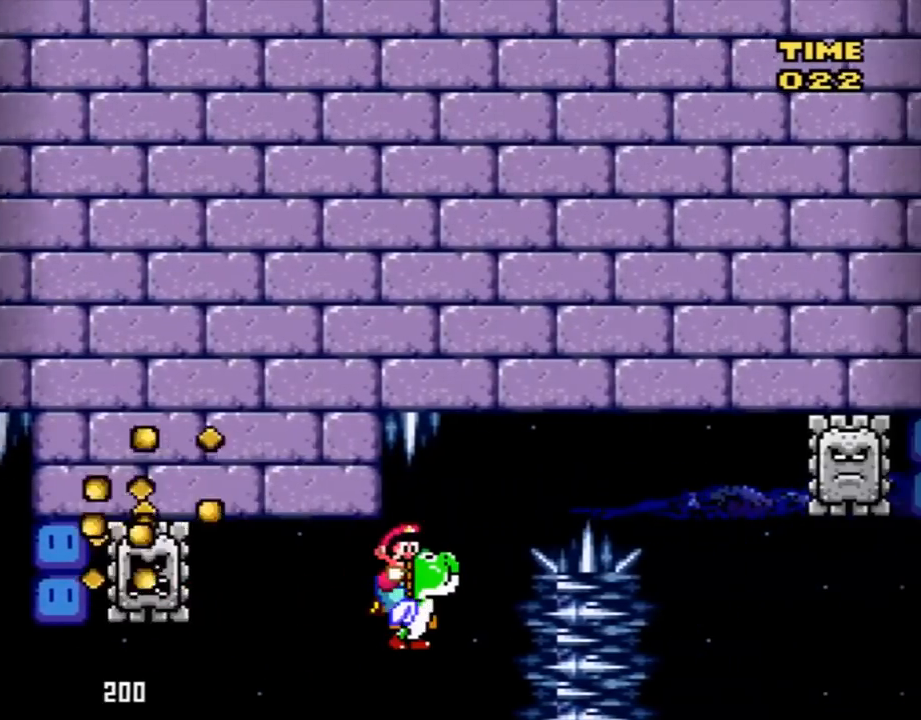
{"buttons": ["B", "Y", "DPAD_RIGHT"], "events": [[100, "DPAD_LEFT", "up"], [133, "DPAD_RIGHT", "down"]]}
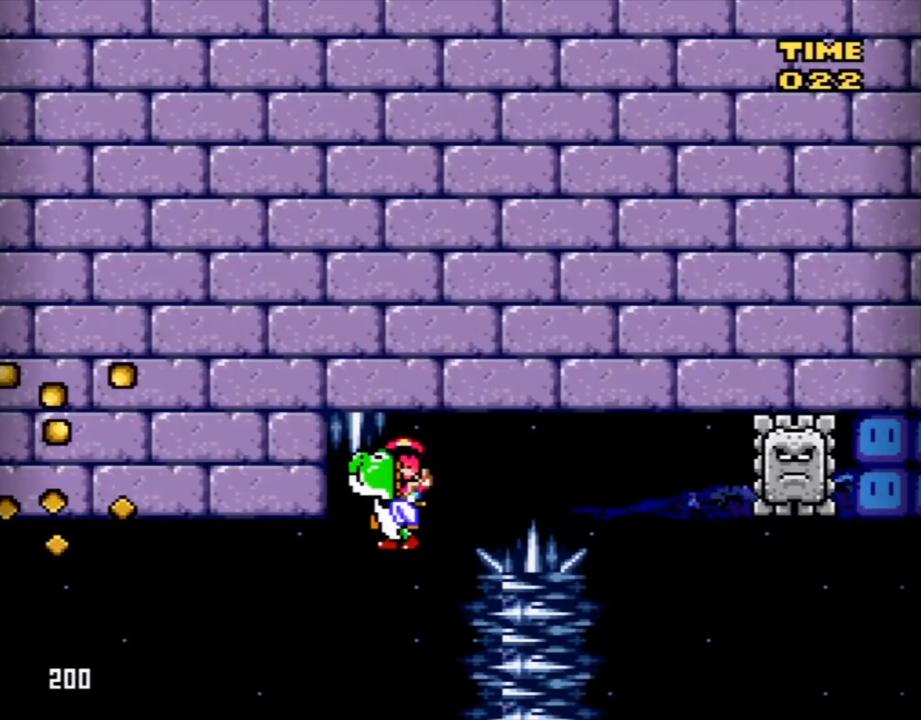
{"buttons": ["A"], "events": [[134, "B", "up"], [167, "DPAD_RIGHT", "up"], [200, "Y", "up"], [251, "A", "down"], [384, "A", "up"], [451, "A", "down"]]}
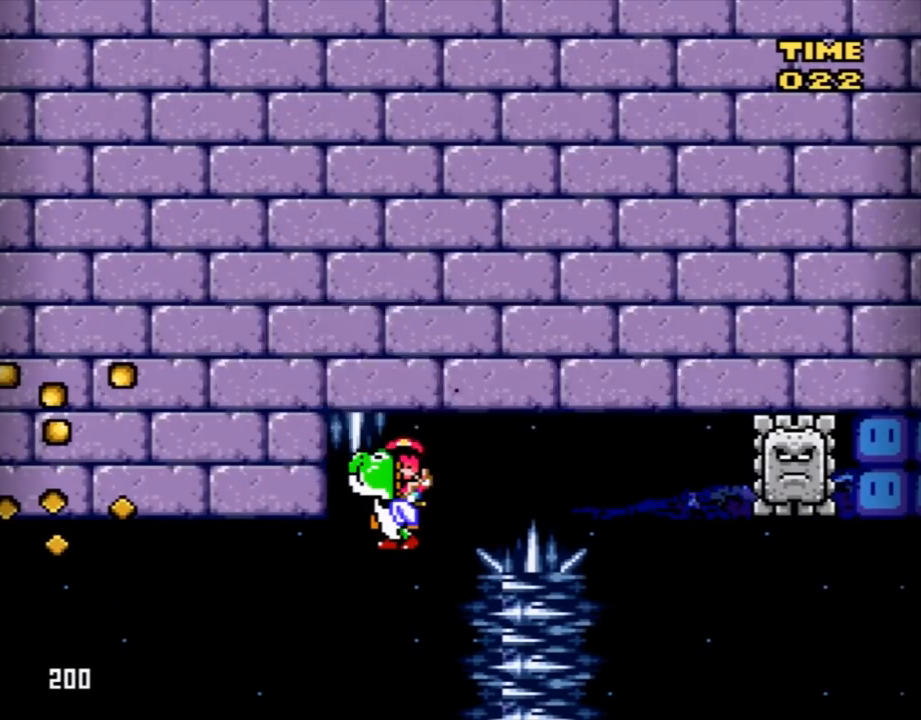
{"buttons": ["Y"], "events": [[66, "A", "up"], [100, "A", "down"], [233, "A", "up"], [417, "Y", "down"]]}
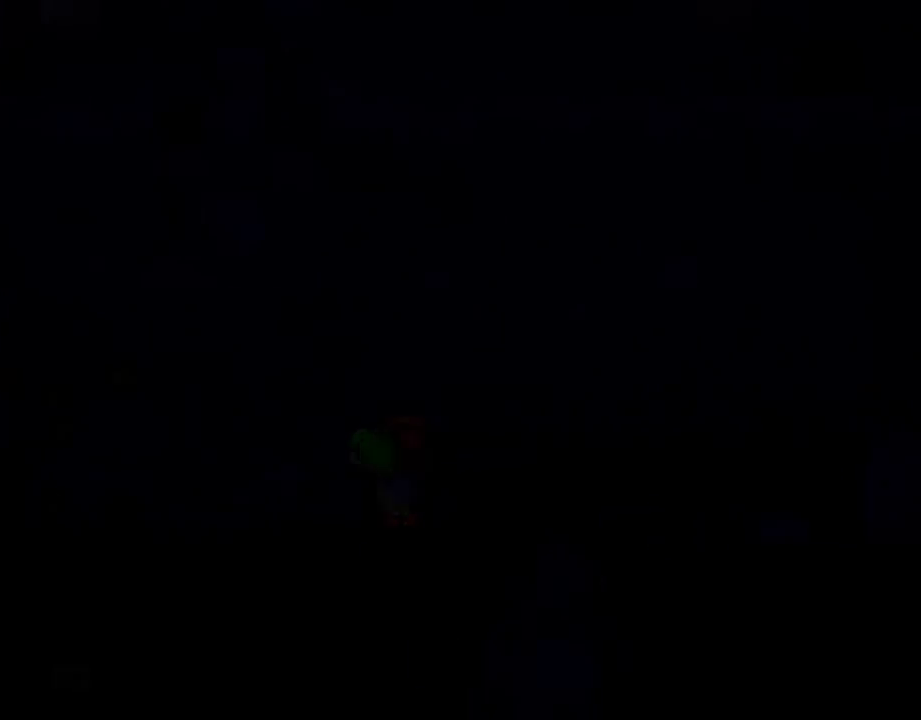
{"buttons": ["Y"], "events": []}
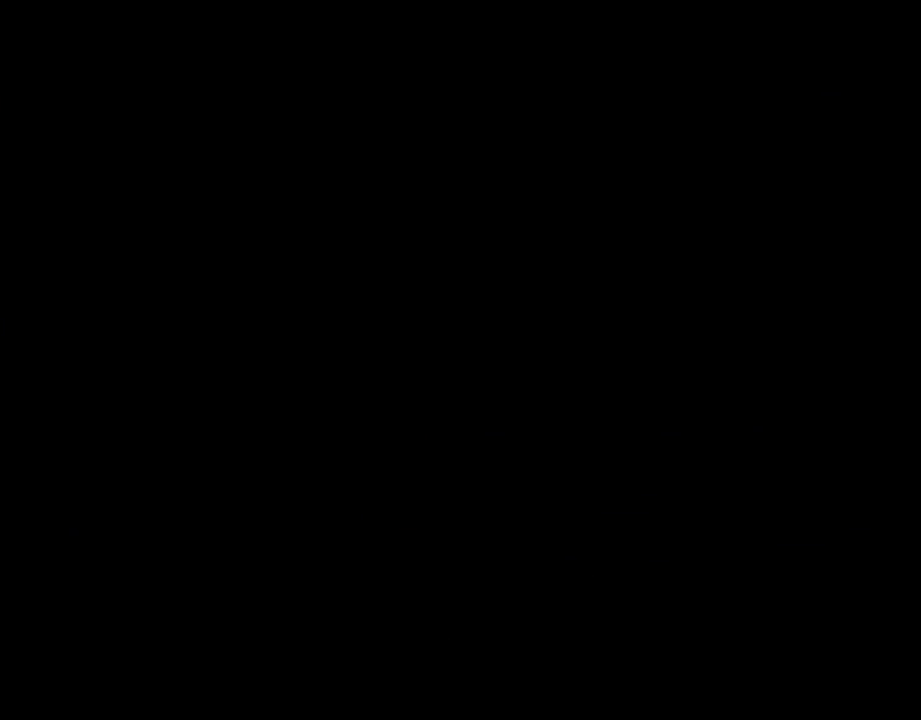
{"buttons": ["Y"], "events": []}
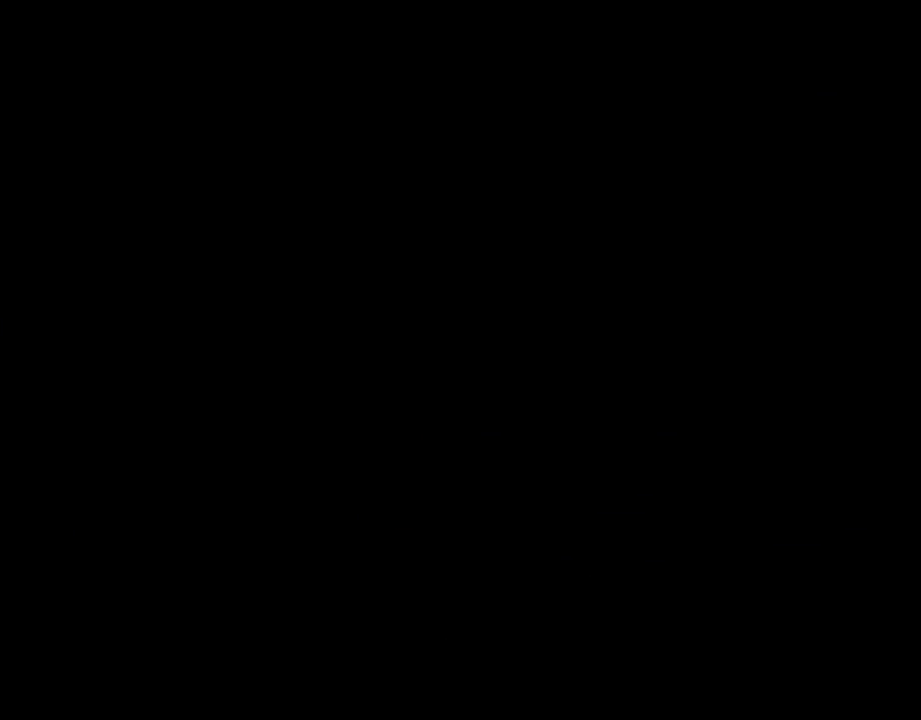
{"buttons": ["Y"], "events": []}
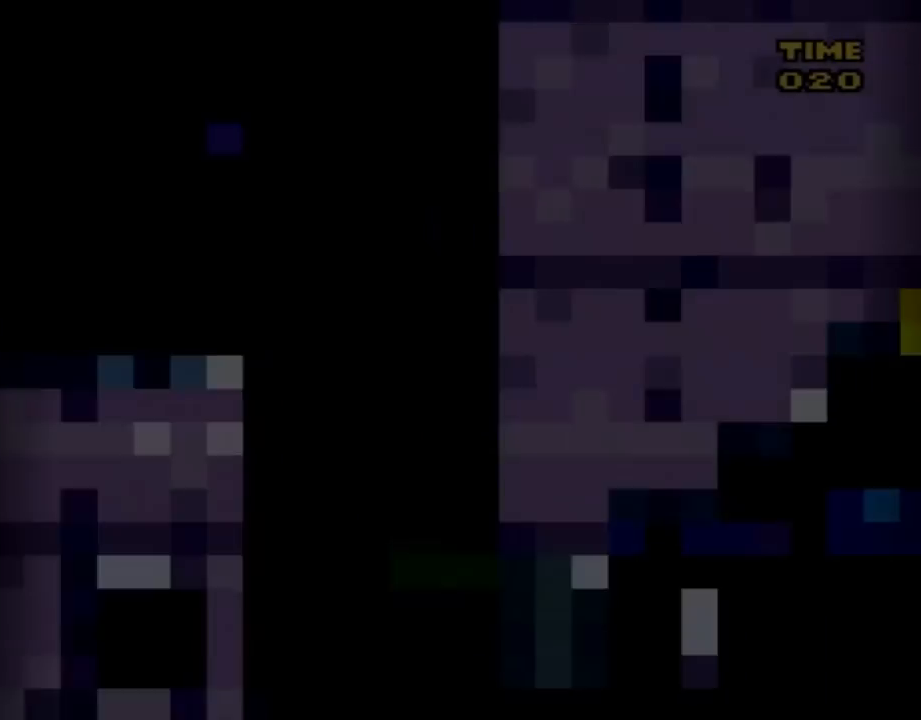
{"buttons": ["Y"], "events": []}
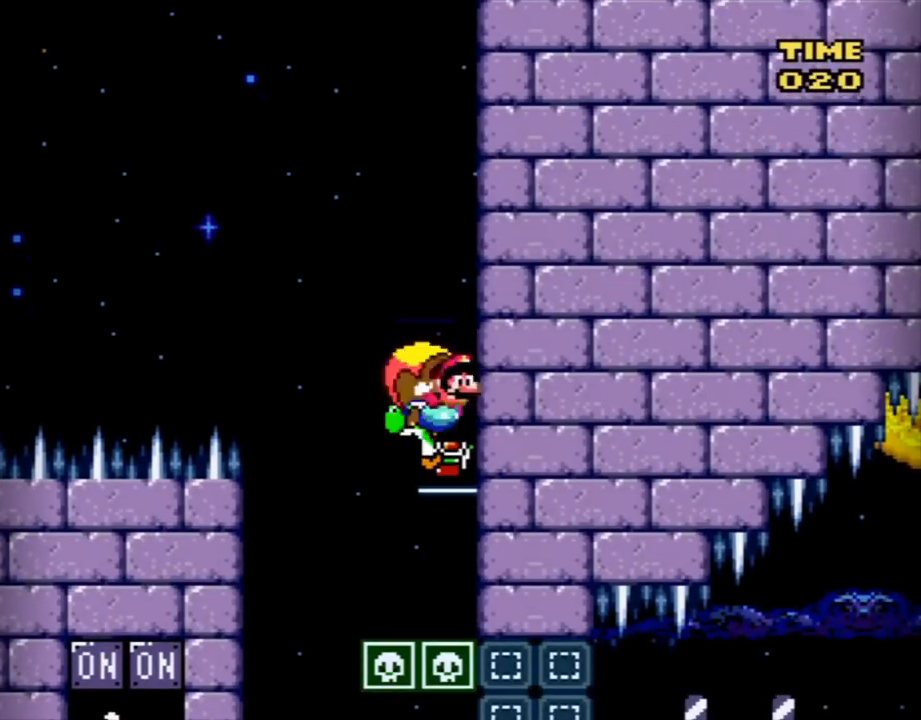
{"buttons": ["Y", "DPAD_LEFT"], "events": [[50, "DPAD_LEFT", "down"]]}
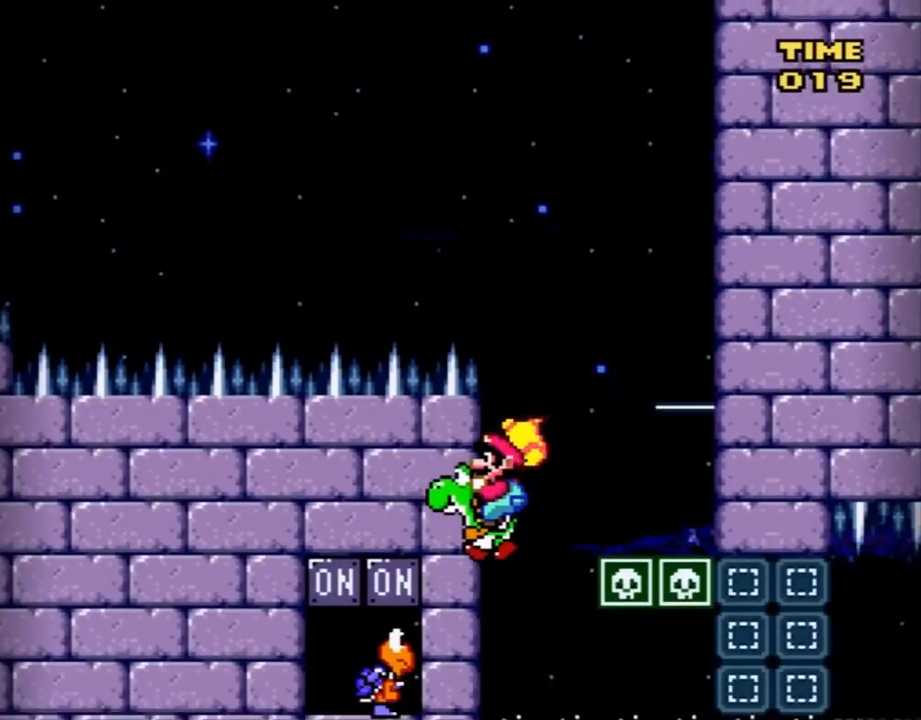
{"buttons": ["Y", "DPAD_RIGHT"], "events": [[267, "Y", "up"], [367, "Y", "down"], [400, "DPAD_LEFT", "up"], [484, "DPAD_RIGHT", "down"]]}
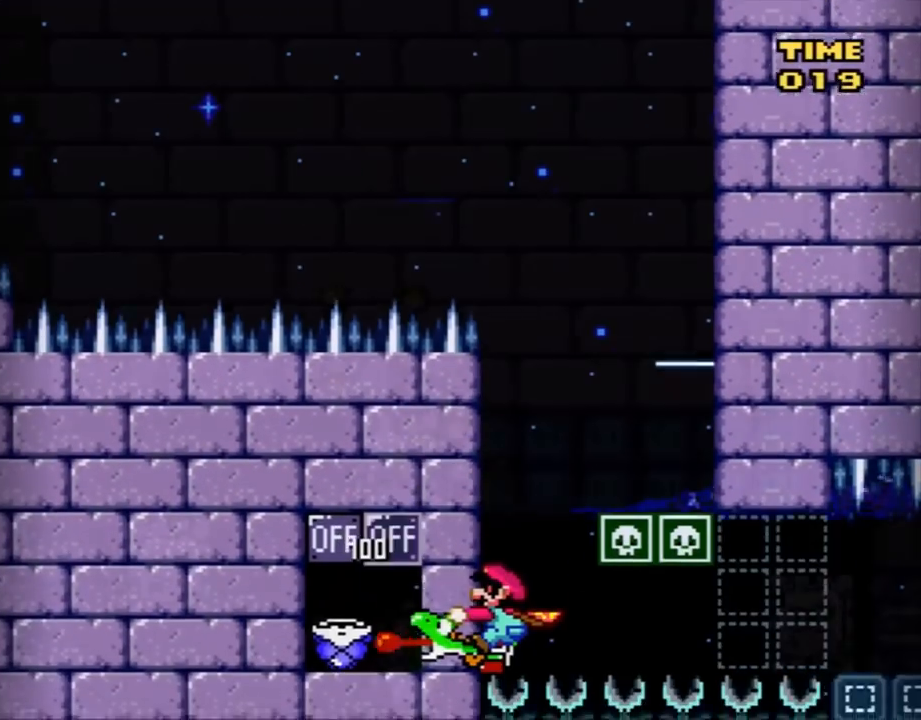
{"buttons": ["B", "Y", "DPAD_RIGHT"], "events": [[66, "B", "down"]]}
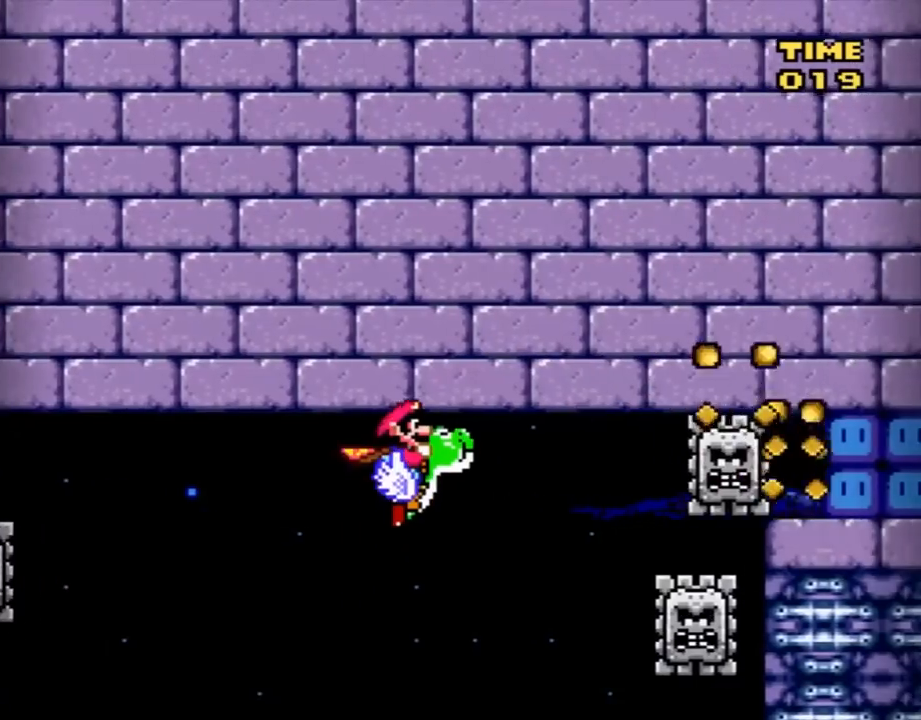
{"buttons": ["B", "Y", "DPAD_RIGHT"], "events": []}
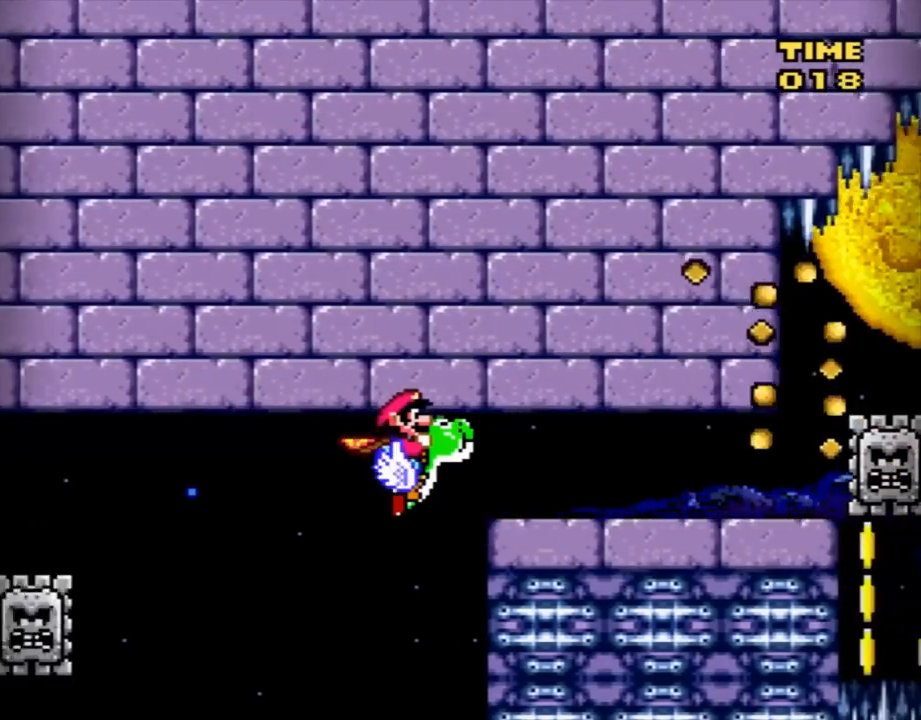
{"buttons": ["Y", "DPAD_RIGHT"], "events": [[116, "B", "up"], [116, "Y", "up"], [183, "Y", "down"]]}
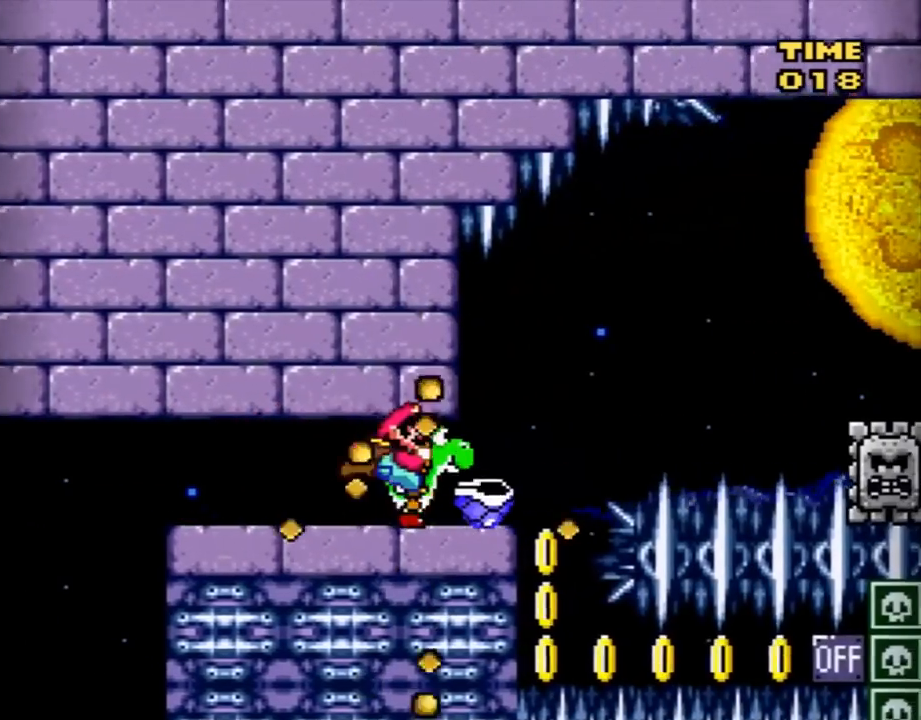
{"buttons": ["B", "Y", "DPAD_RIGHT"], "events": [[117, "B", "down"]]}
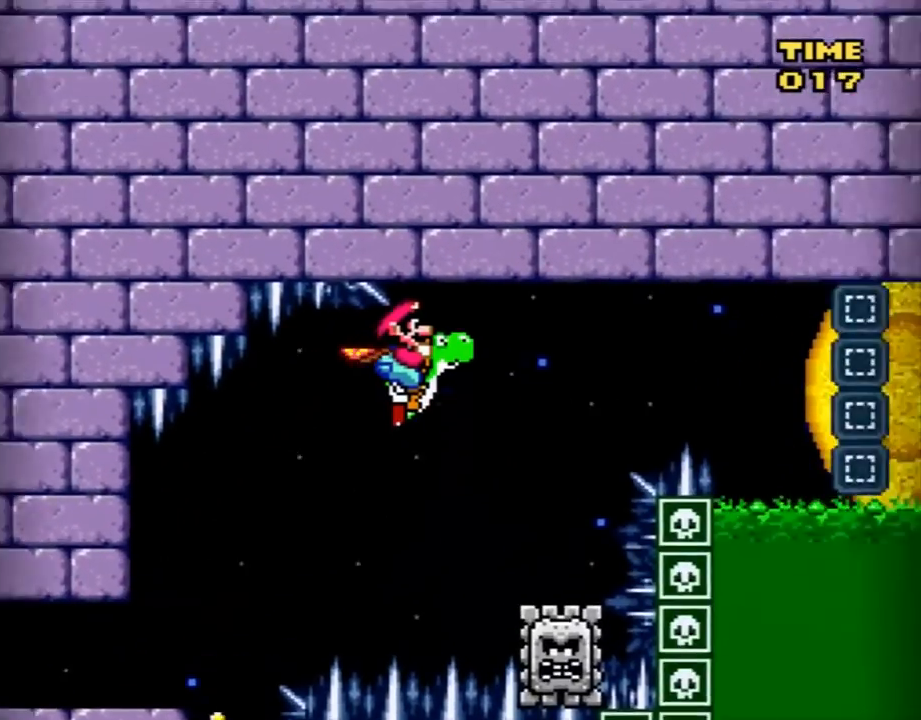
{"buttons": ["B", "Y", "DPAD_RIGHT"], "events": []}
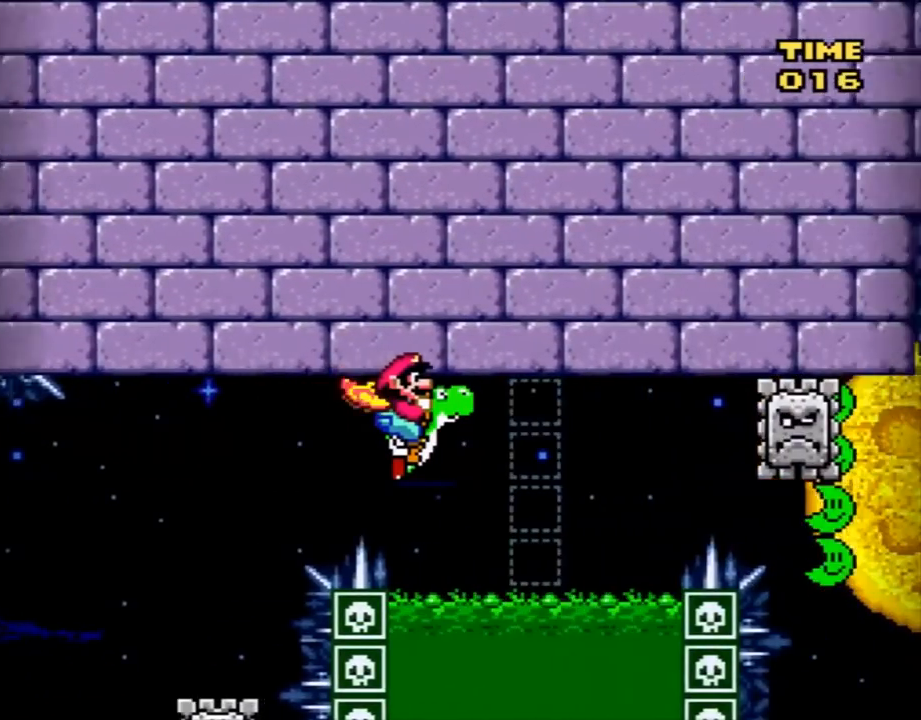
{"buttons": ["B", "Y", "DPAD_RIGHT"], "events": []}
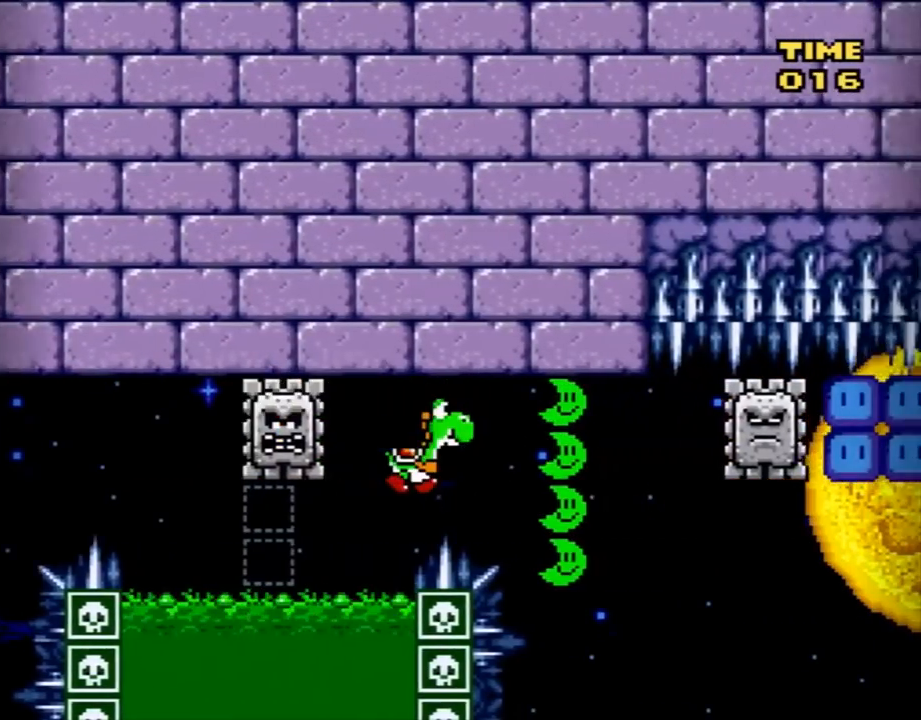
{"buttons": ["B", "X", "Y"], "events": [[216, "DPAD_RIGHT", "up"], [267, "X", "down"]]}
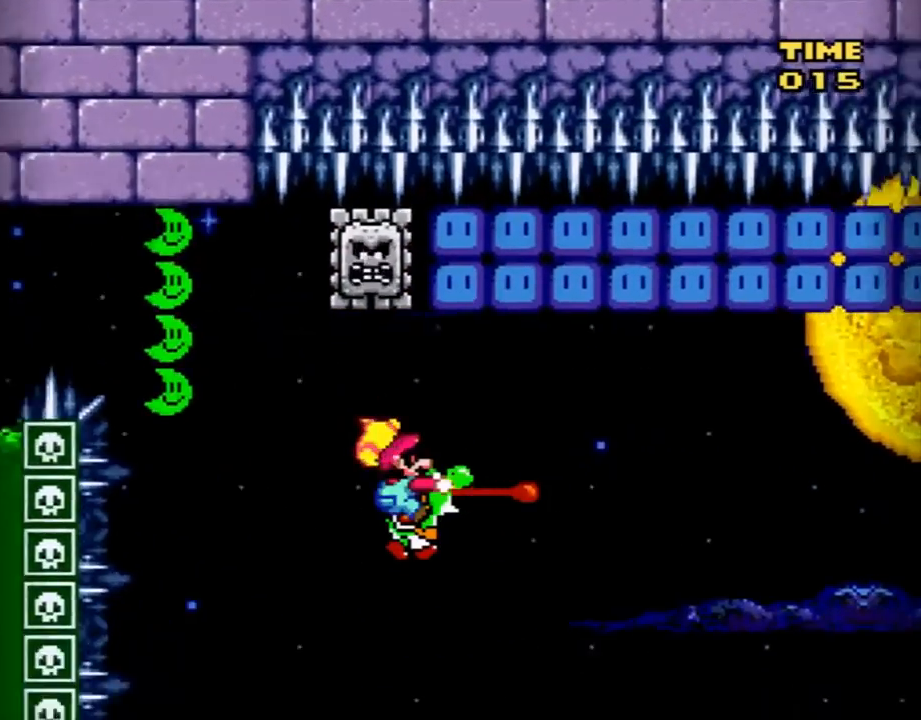
{"buttons": ["B", "Y"], "events": [[17, "DPAD_LEFT", "down"], [334, "DPAD_LEFT", "up"], [434, "X", "up"]]}
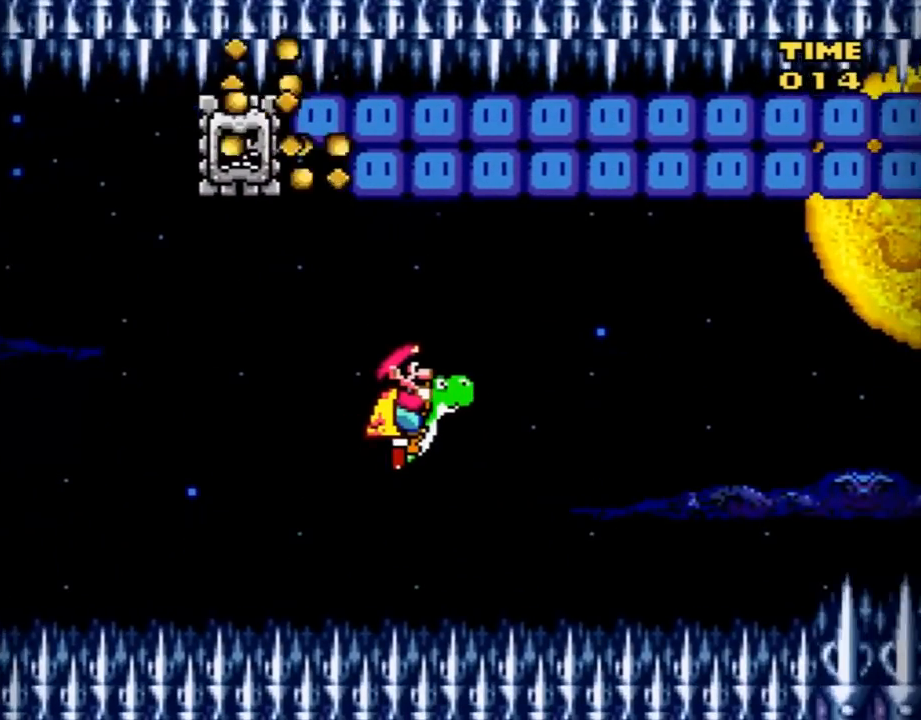
{"buttons": ["B", "X", "Y"], "events": [[283, "X", "down"]]}
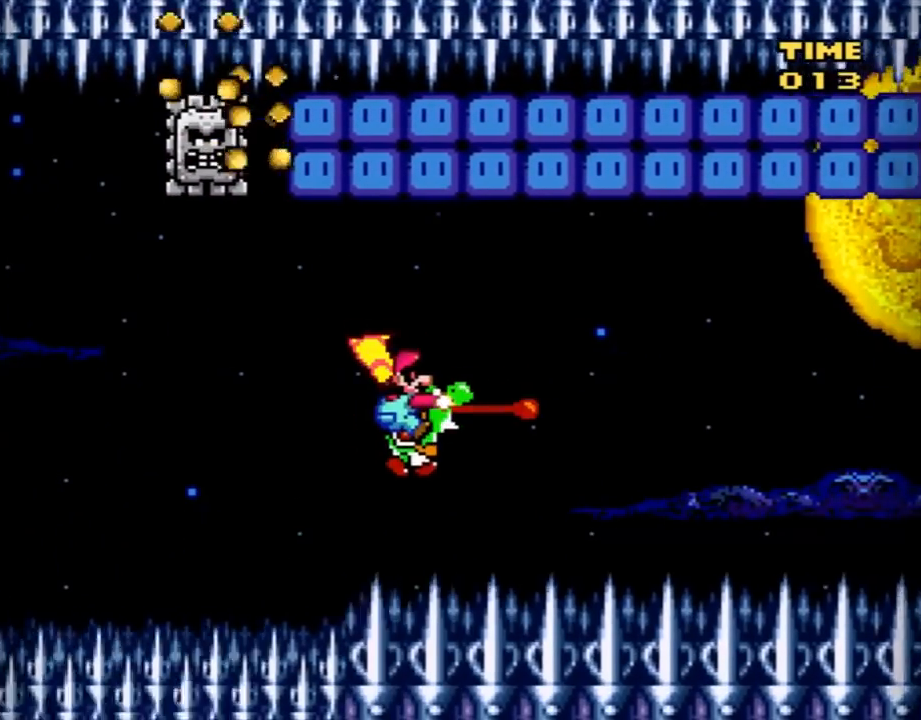
{"buttons": ["B", "Y"], "events": [[83, "DPAD_LEFT", "down"], [434, "DPAD_LEFT", "up"], [434, "X", "up"]]}
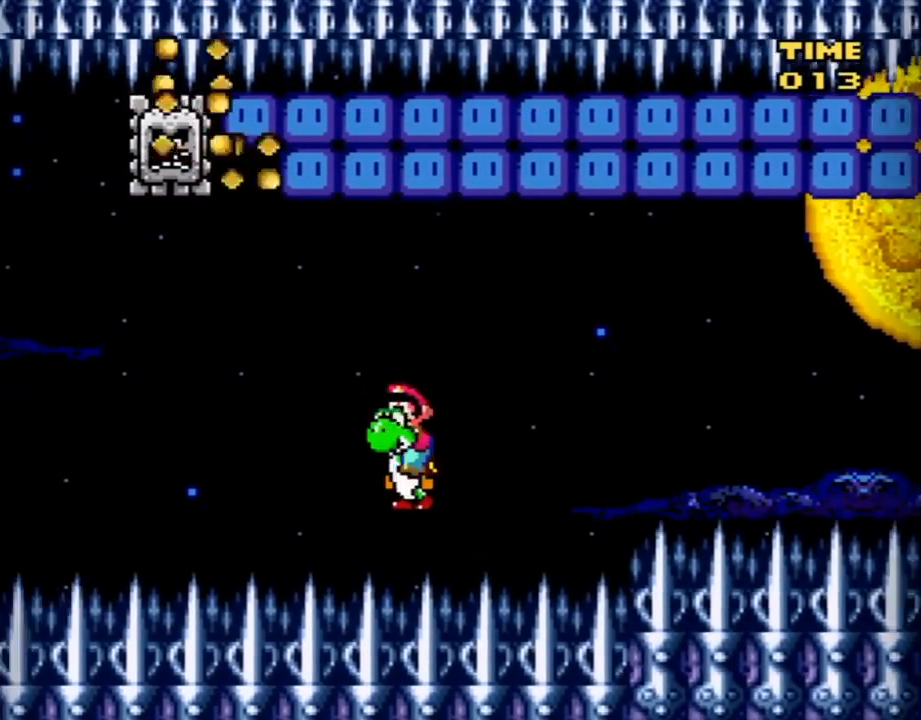
{"buttons": ["B", "X", "Y"], "events": [[233, "DPAD_RIGHT", "down"], [367, "X", "down"], [400, "DPAD_RIGHT", "up"]]}
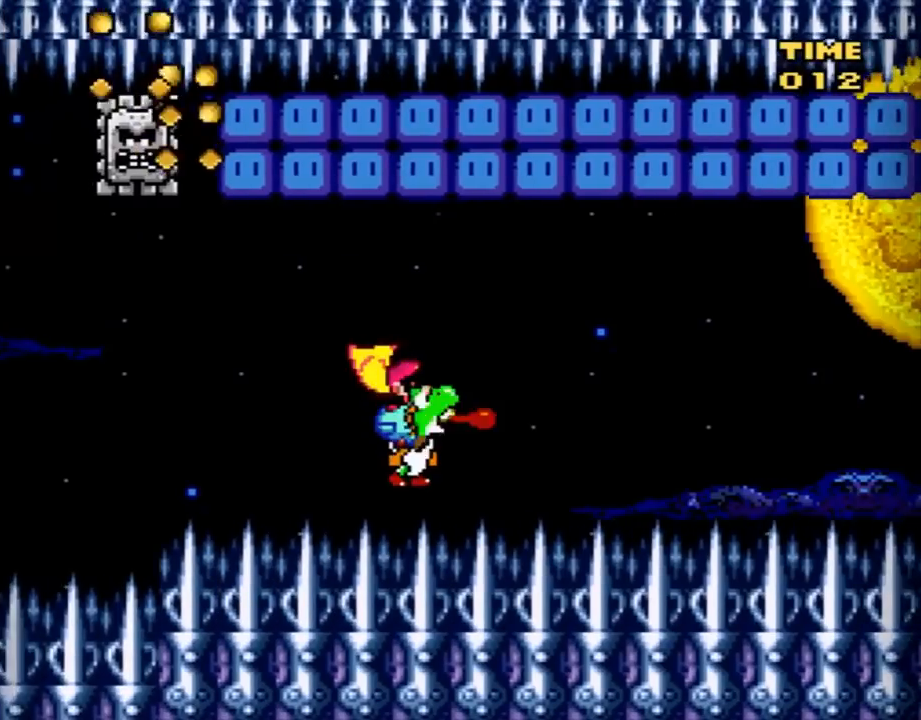
{"buttons": ["B", "X", "Y"], "events": [[84, "DPAD_LEFT", "down"], [434, "DPAD_LEFT", "up"]]}
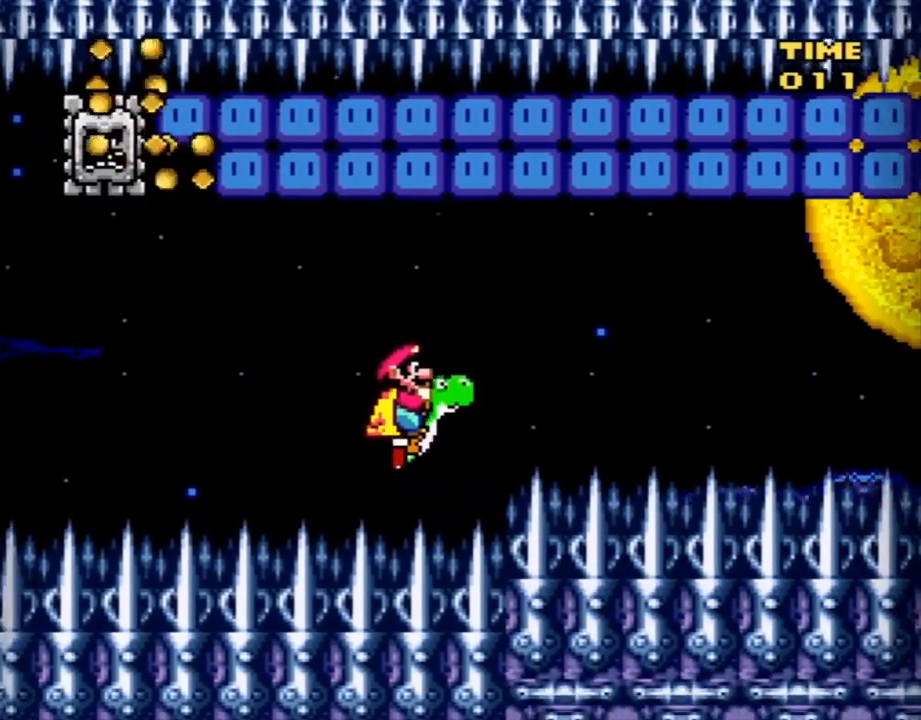
{"buttons": ["B", "X", "Y"], "events": [[116, "X", "up"], [233, "X", "down"]]}
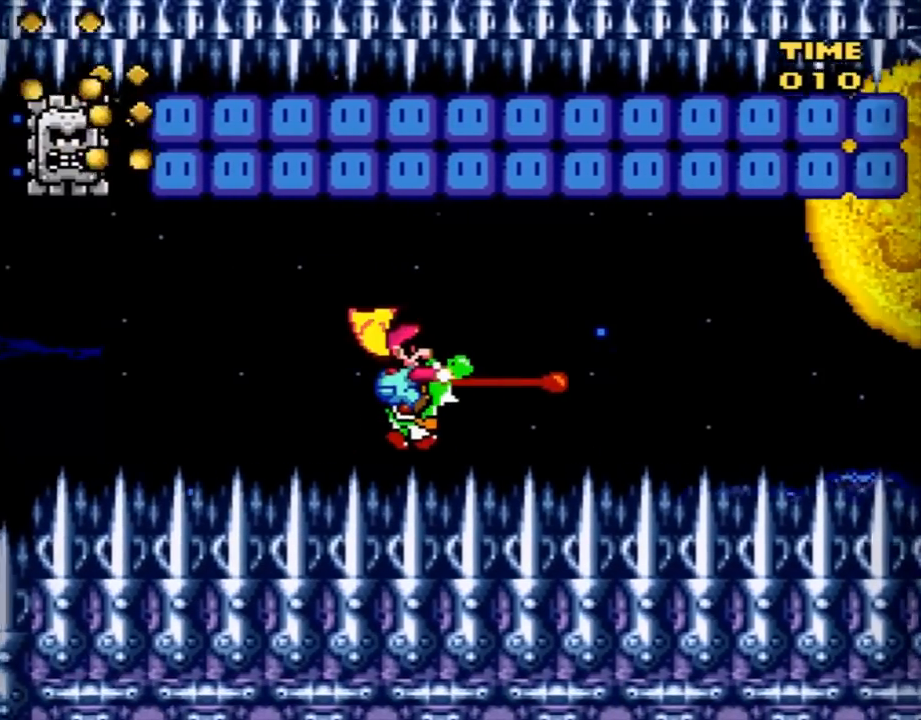
{"buttons": ["B", "X", "Y"], "events": [[50, "DPAD_LEFT", "down"], [501, "DPAD_LEFT", "up"]]}
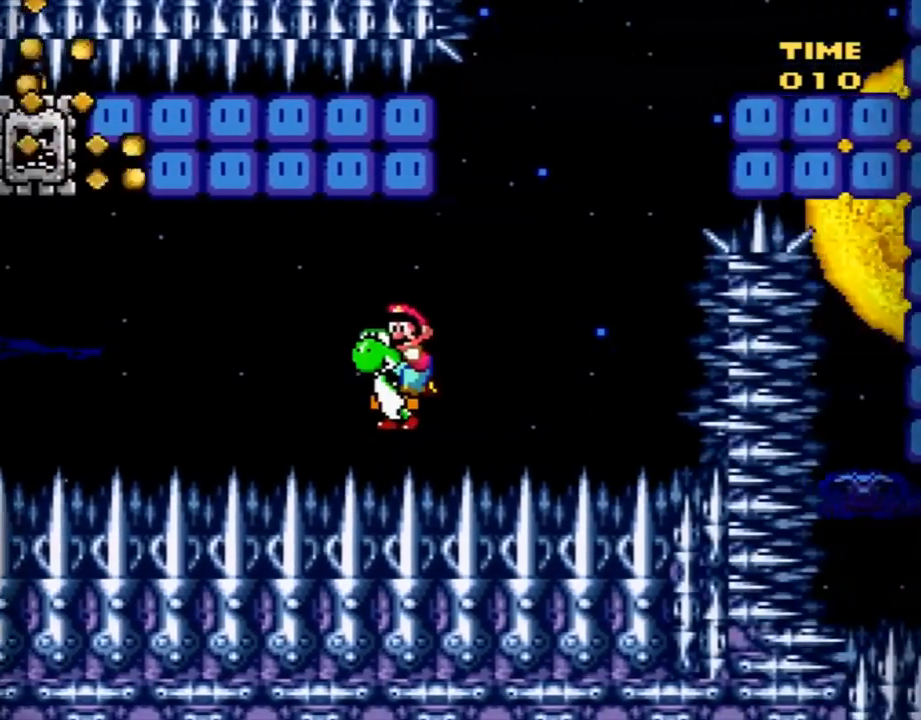
{"buttons": ["A", "B", "Y", "DPAD_LEFT"], "events": [[116, "X", "up"], [233, "DPAD_LEFT", "down"], [267, "X", "down"], [300, "A", "down"], [333, "X", "up"]]}
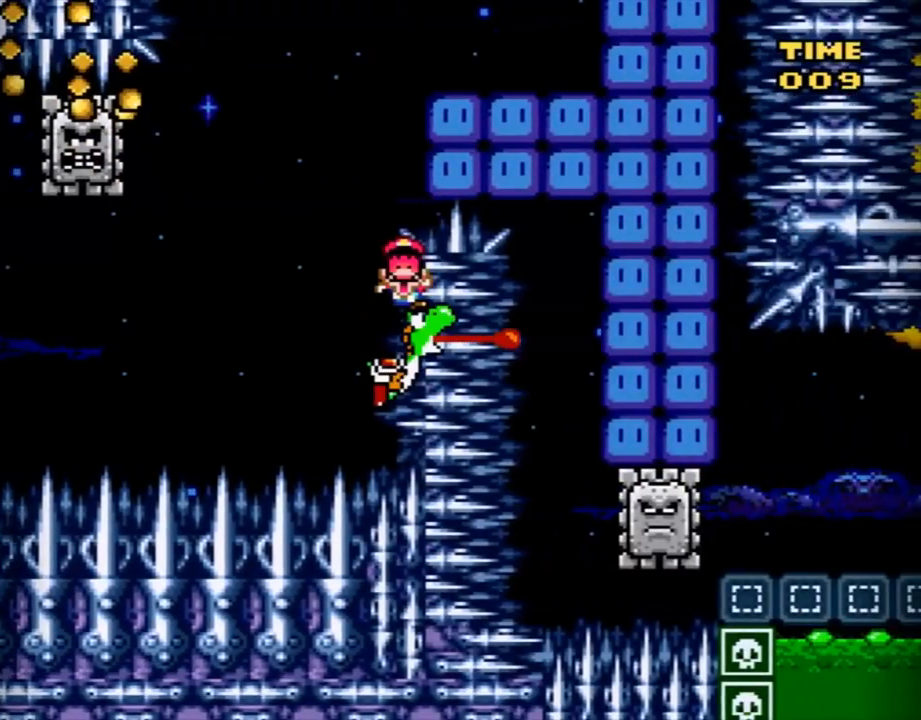
{"buttons": [], "events": [[33, "DPAD_LEFT", "up"], [84, "Y", "up"], [200, "A", "up"], [334, "B", "up"]]}